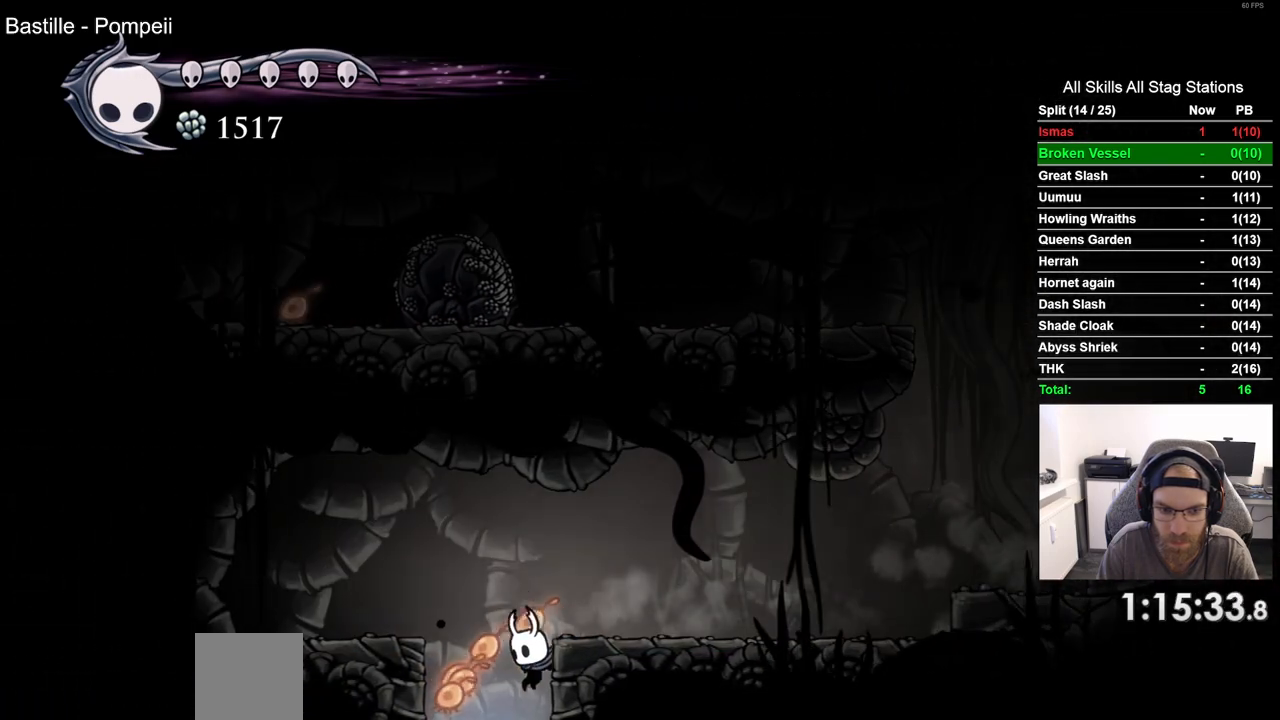
Gameplay with a controller (PlayStation layout); each line is a JSON object with the inputs held at the frame after it. "events" lists button and stick changes between this image and that frame as [ms after this image, input, new state], when the widget could be followed in between.
{"buttons": [], "left_stick": "center", "right_stick": "center", "events": []}
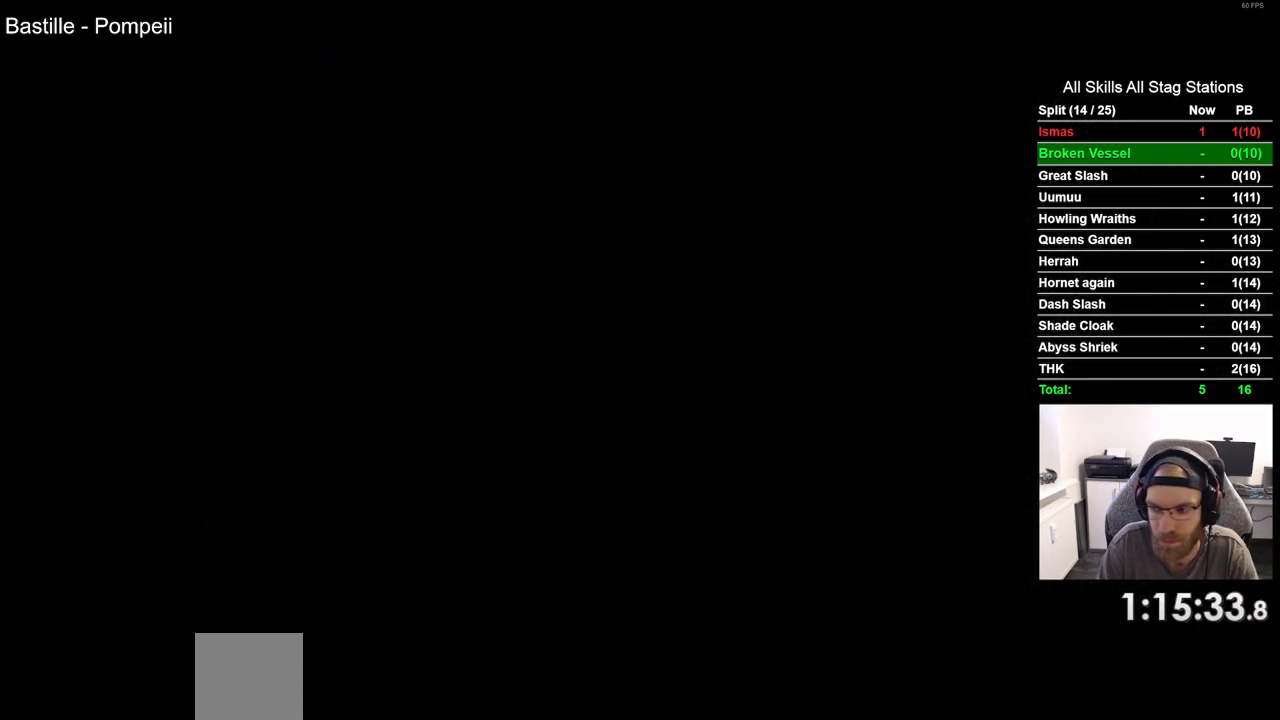
{"buttons": [], "left_stick": "center", "right_stick": "center", "events": []}
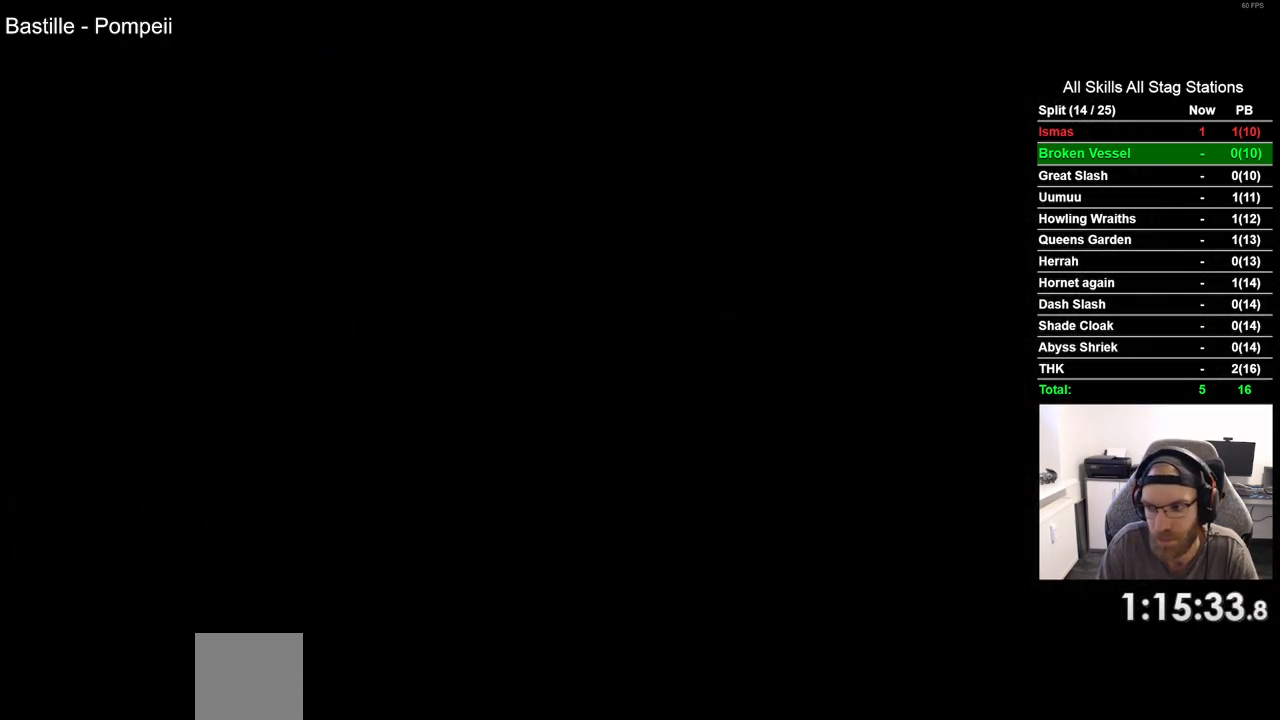
{"buttons": [], "left_stick": "center", "right_stick": "center", "events": []}
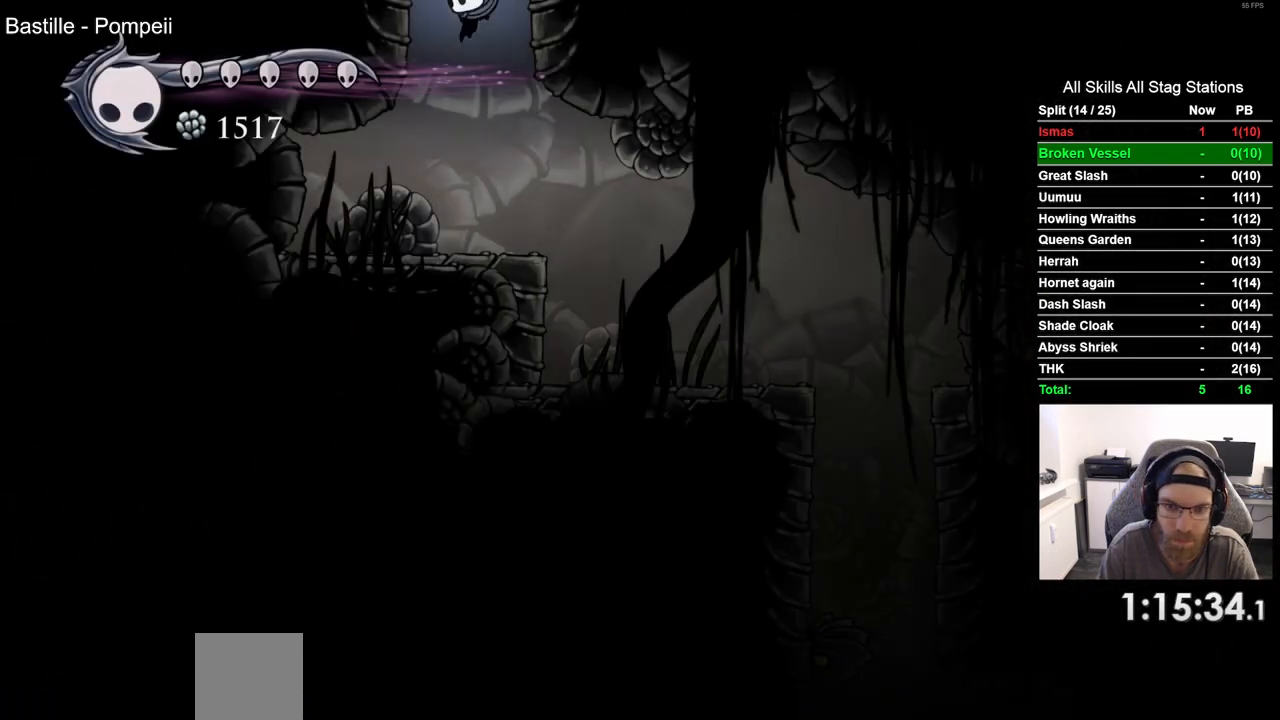
{"buttons": ["DPAD_RIGHT"], "left_stick": "center", "right_stick": "center", "events": [[100, "DPAD_RIGHT", "down"]]}
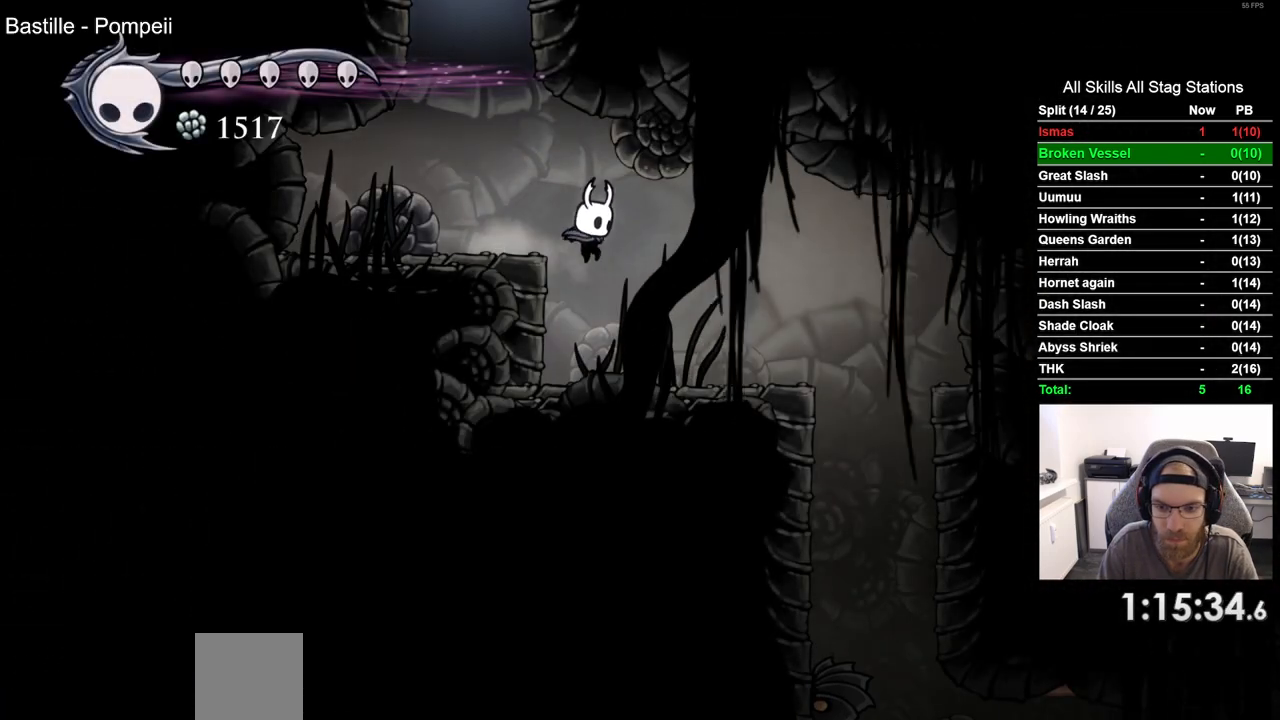
{"buttons": ["DPAD_RIGHT"], "left_stick": "center", "right_stick": "center", "events": []}
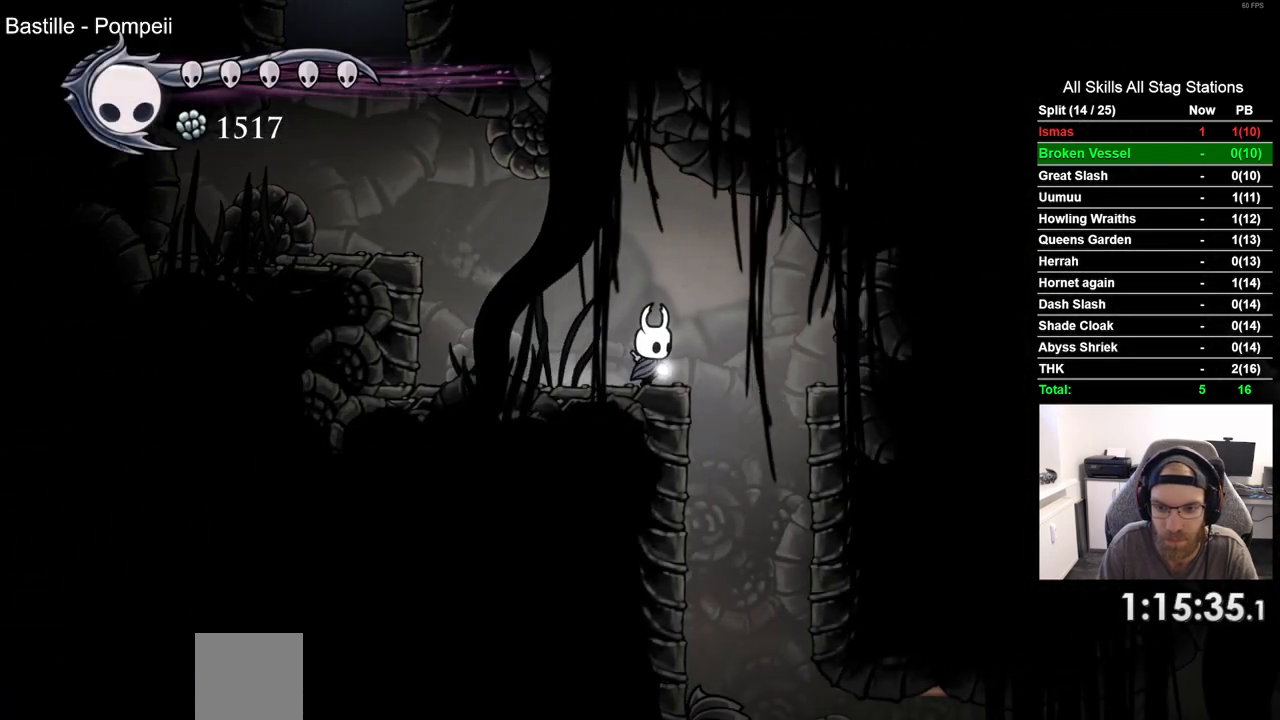
{"buttons": ["DPAD_RIGHT"], "left_stick": "center", "right_stick": "center", "events": []}
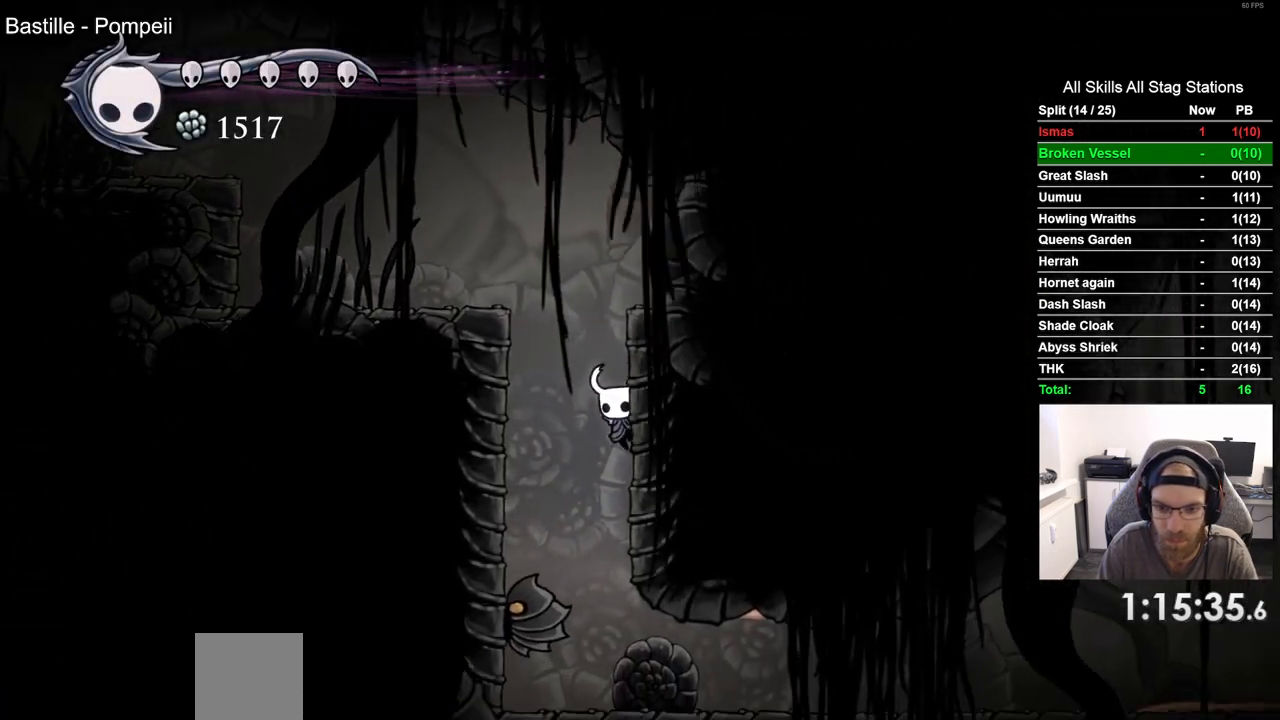
{"buttons": ["DPAD_RIGHT"], "left_stick": "center", "right_stick": "center", "events": []}
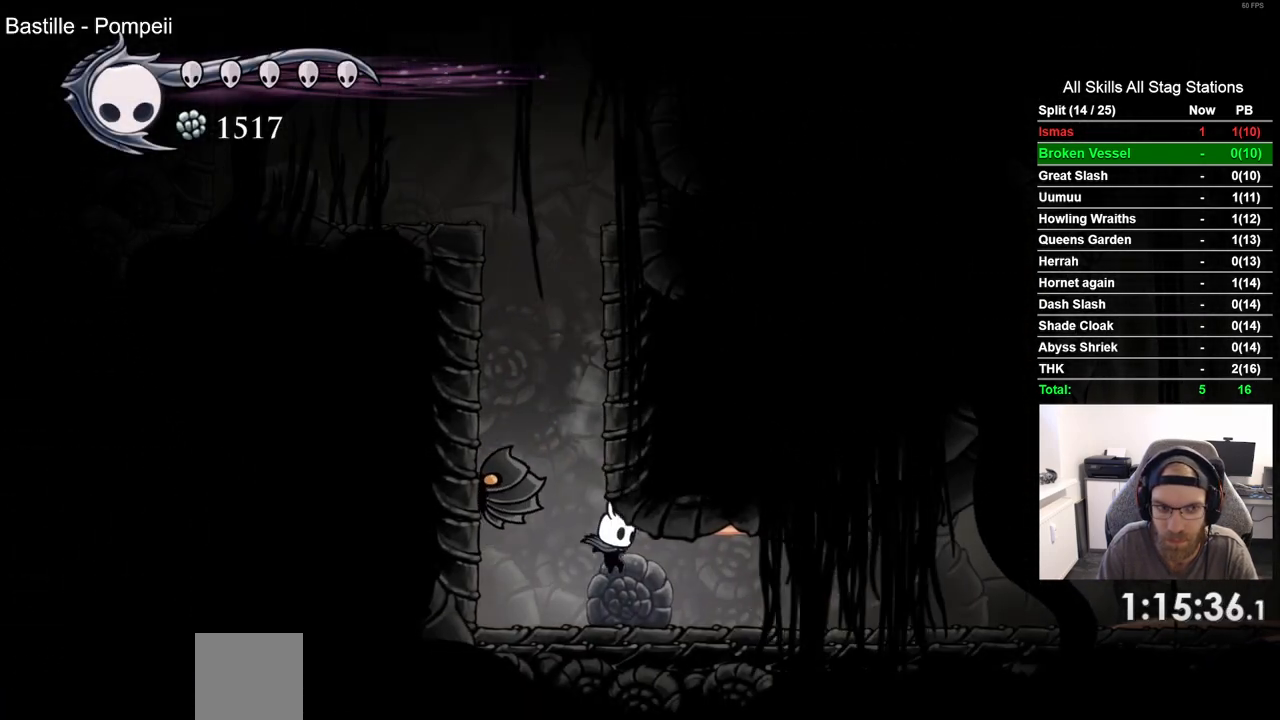
{"buttons": ["DPAD_UP"], "left_stick": "center", "right_stick": "center", "events": [[67, "DPAD_LEFT", "down"], [67, "DPAD_RIGHT", "up"], [217, "DPAD_UP", "down"], [250, "DPAD_LEFT", "up"], [283, "SQUARE", "down"], [400, "SQUARE", "up"]]}
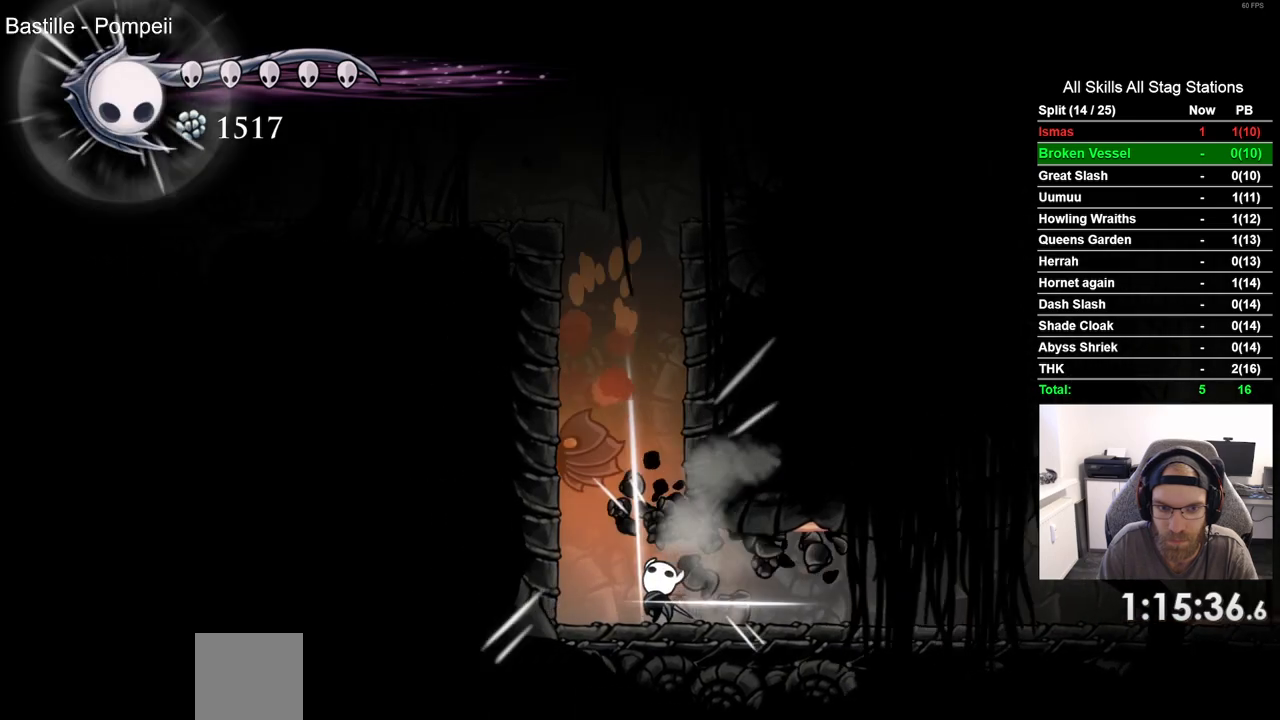
{"buttons": ["DPAD_RIGHT"], "left_stick": "center", "right_stick": "center", "events": [[83, "DPAD_LEFT", "down"], [167, "DPAD_LEFT", "up"], [183, "SQUARE", "down"], [317, "SQUARE", "up"], [417, "DPAD_RIGHT", "down"], [417, "DPAD_UP", "up"]]}
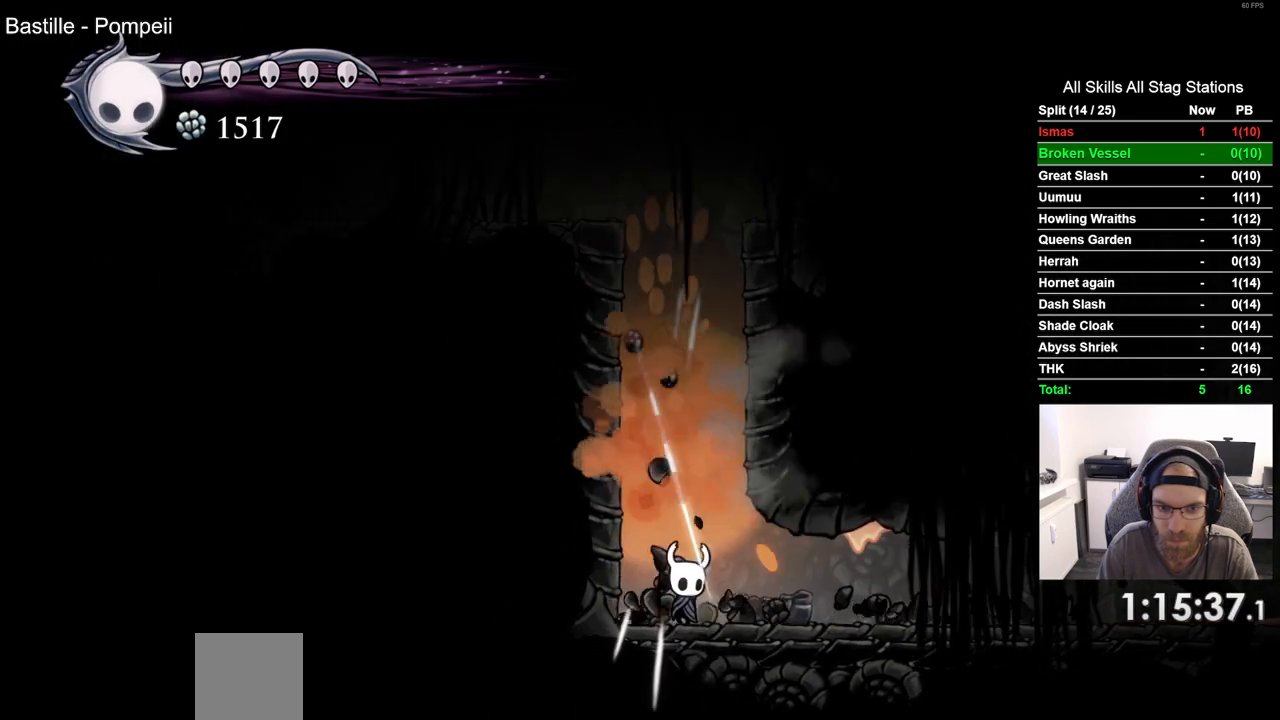
{"buttons": ["DPAD_RIGHT"], "left_stick": "center", "right_stick": "center", "events": []}
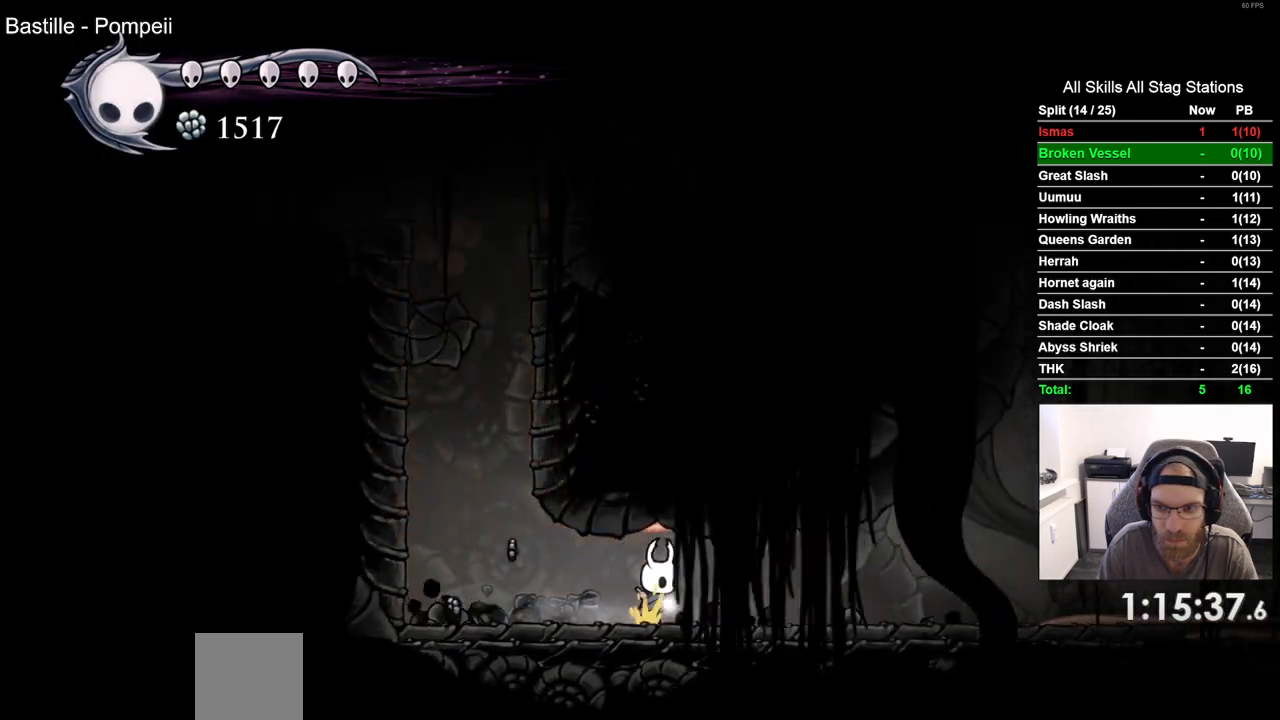
{"buttons": ["DPAD_RIGHT"], "left_stick": "center", "right_stick": "center", "events": []}